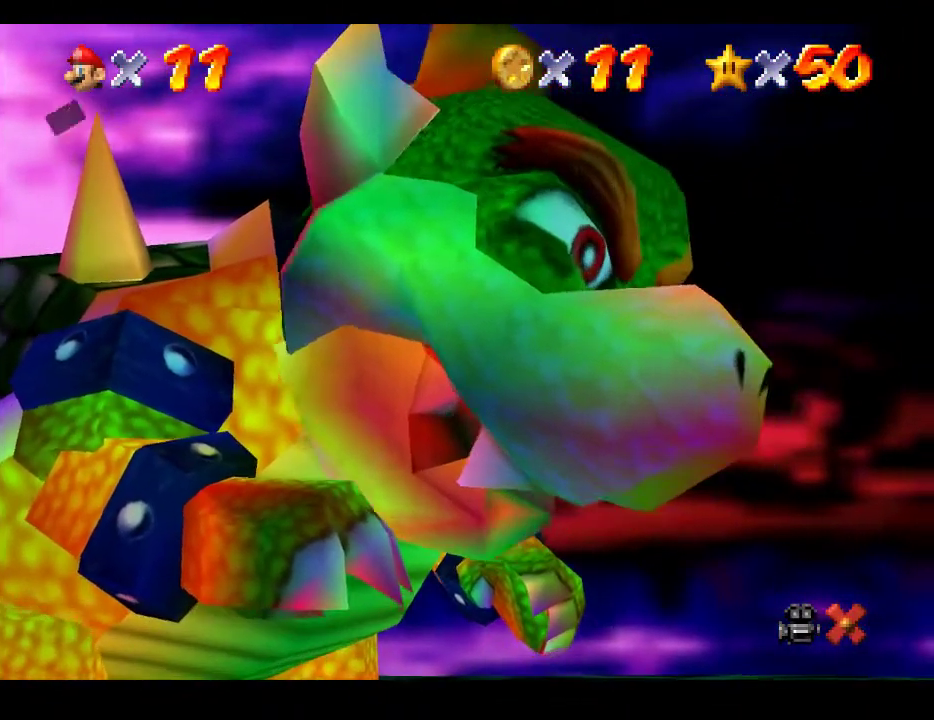
Gameplay with a controller (Xbox layout); each line is a JSON object with the inputs held at the frame after it. "events" lists button and stick changes between this image and that frame as [ms after this image, input, new state], when the widget could be followed in between. Not read: L3 R3.
{"buttons": [], "left_stick": "up", "right_stick": "center", "events": [[317, "left_stick", "up"]]}
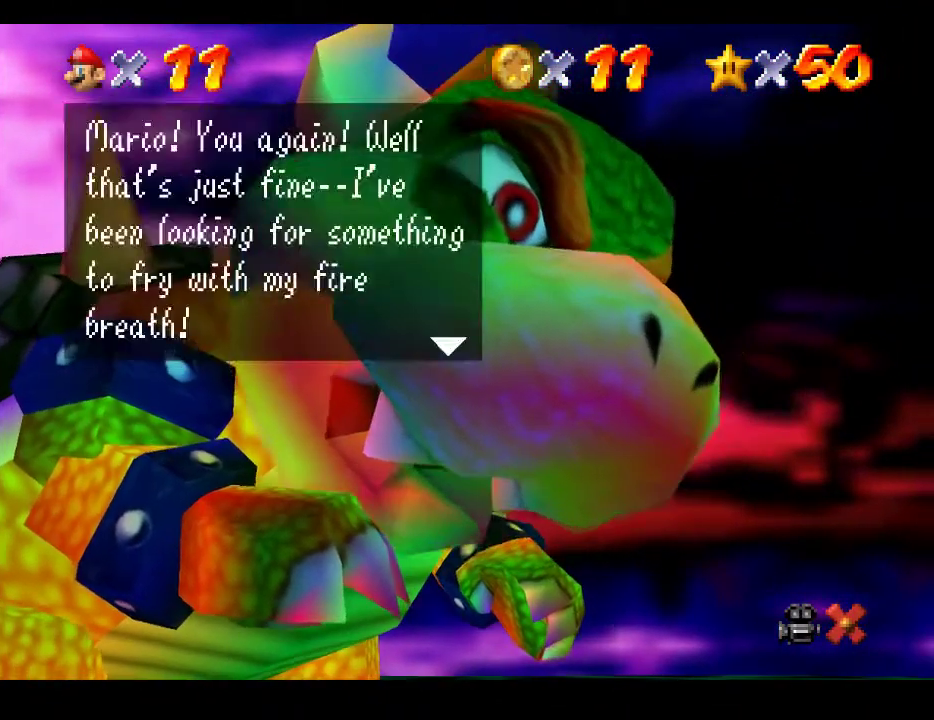
{"buttons": [], "left_stick": "center", "right_stick": "center", "events": [[200, "A", "down"], [217, "left_stick", "center"], [367, "A", "up"]]}
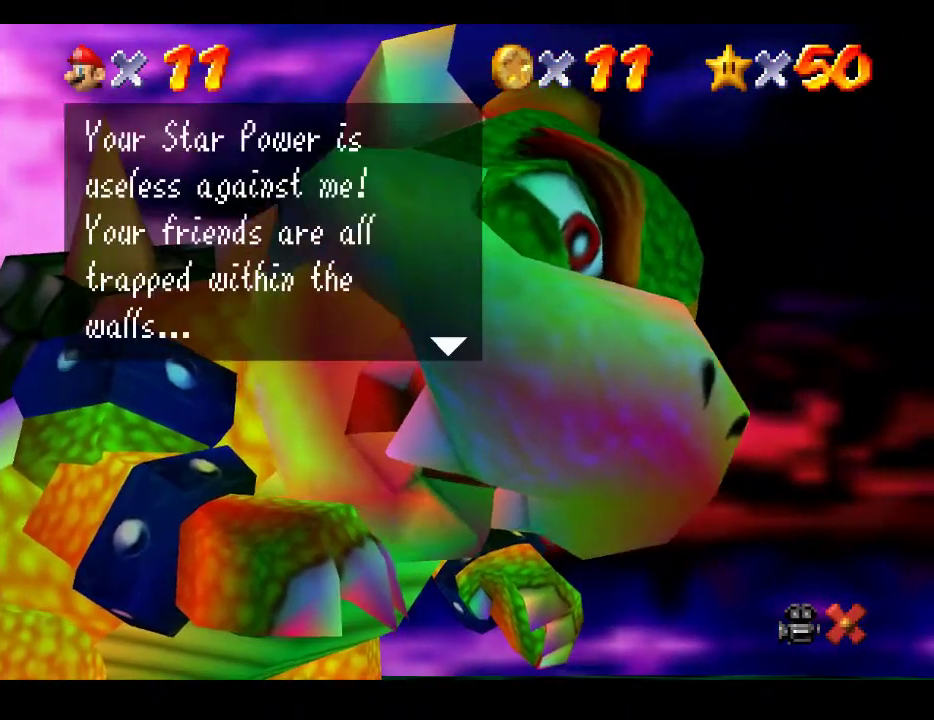
{"buttons": [], "left_stick": "center", "right_stick": "center", "events": [[133, "A", "down"], [283, "A", "up"]]}
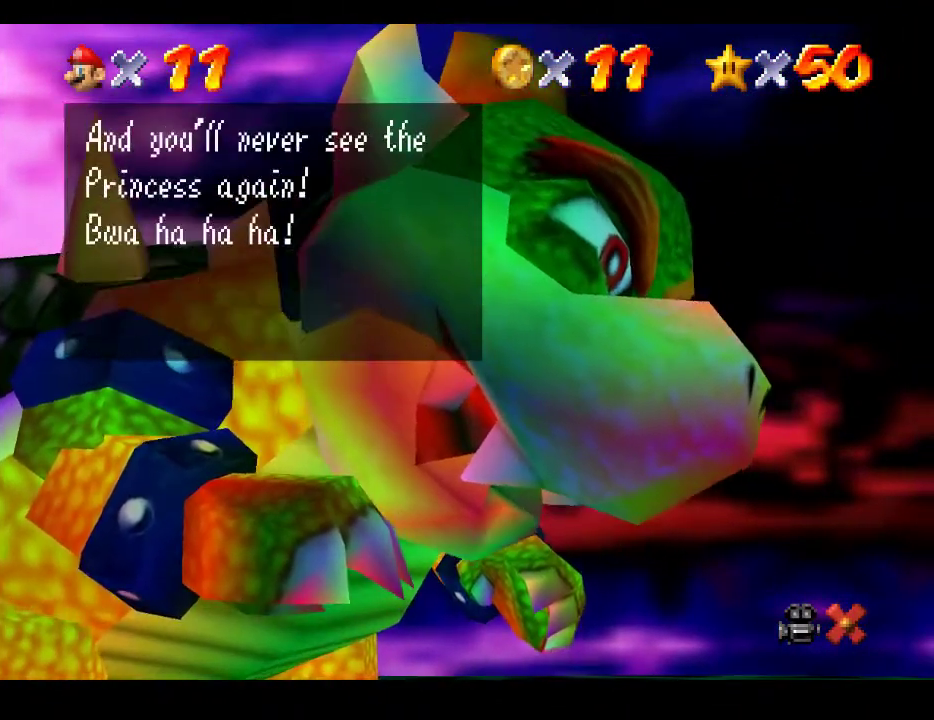
{"buttons": [], "left_stick": "center", "right_stick": "center", "events": [[33, "A", "down"], [200, "A", "up"]]}
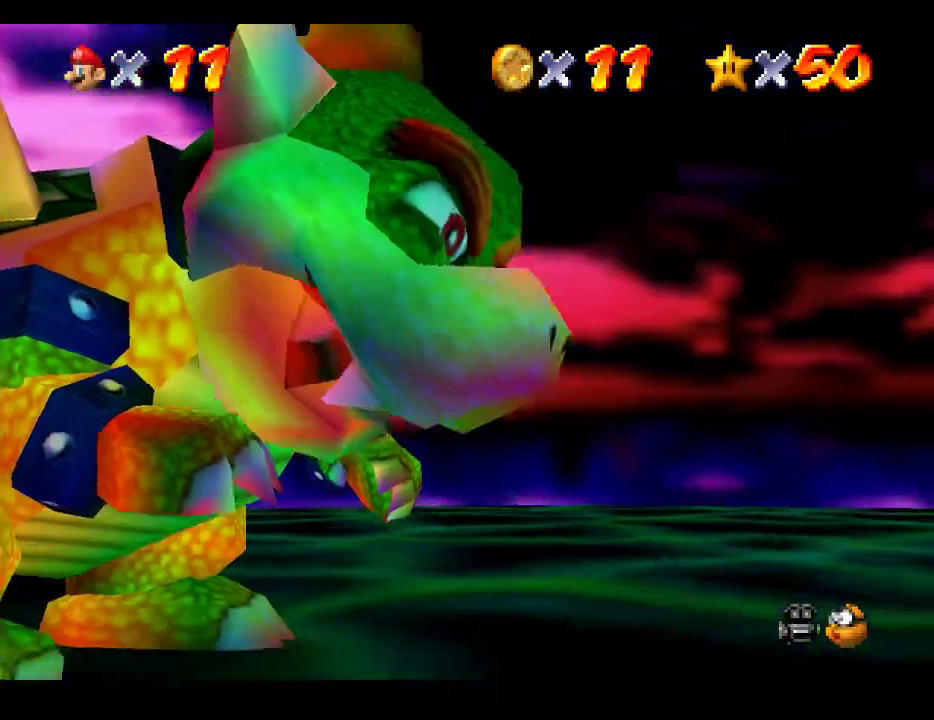
{"buttons": [], "left_stick": "center", "right_stick": "center", "events": []}
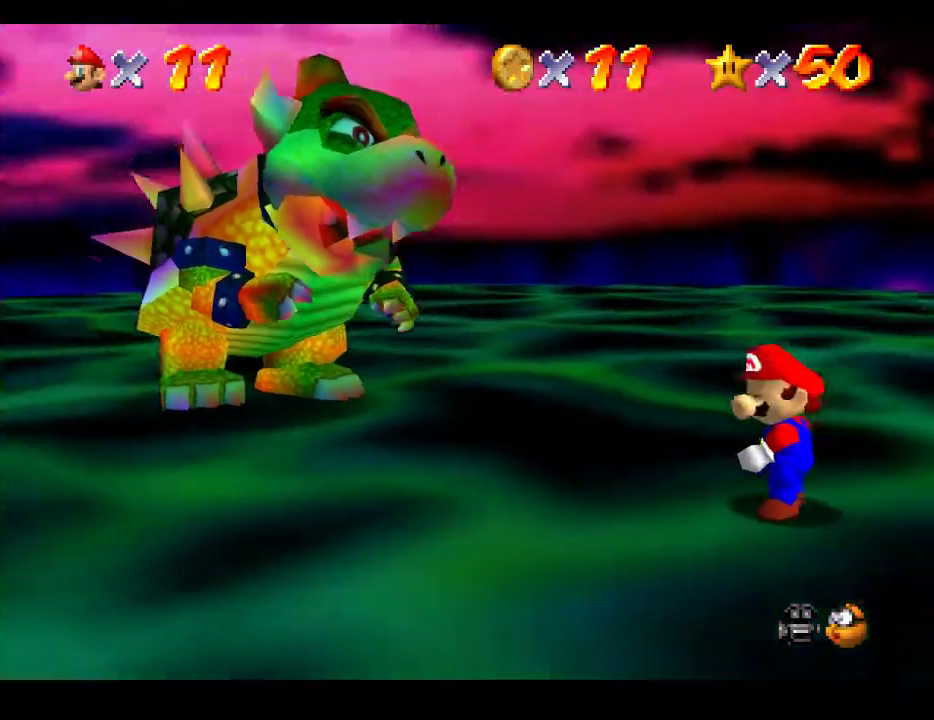
{"buttons": [], "left_stick": "center", "right_stick": "center", "events": []}
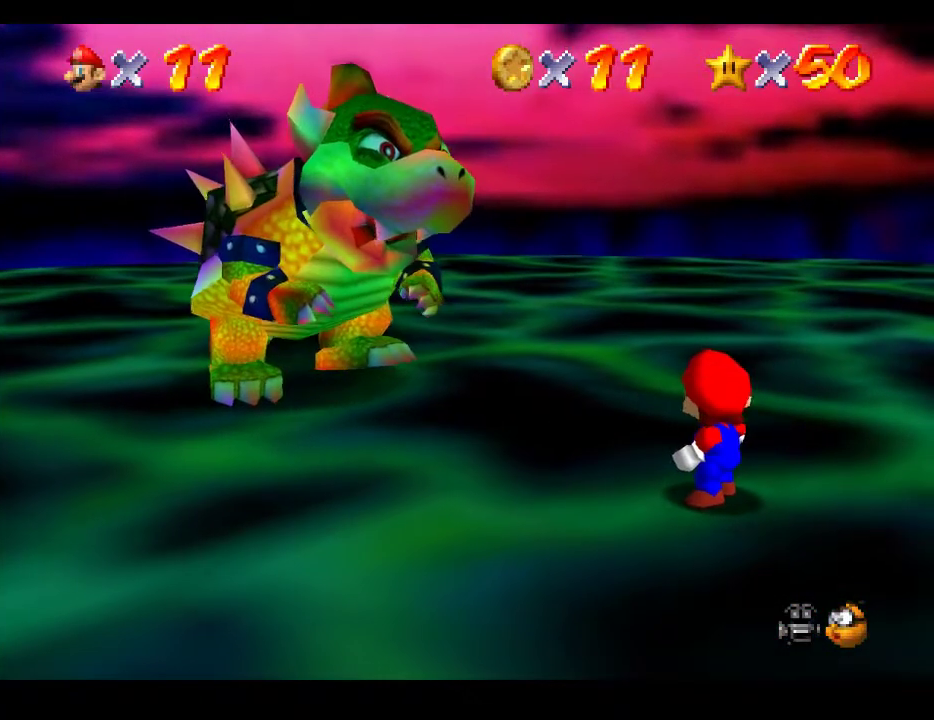
{"buttons": [], "left_stick": "center", "right_stick": "center", "events": []}
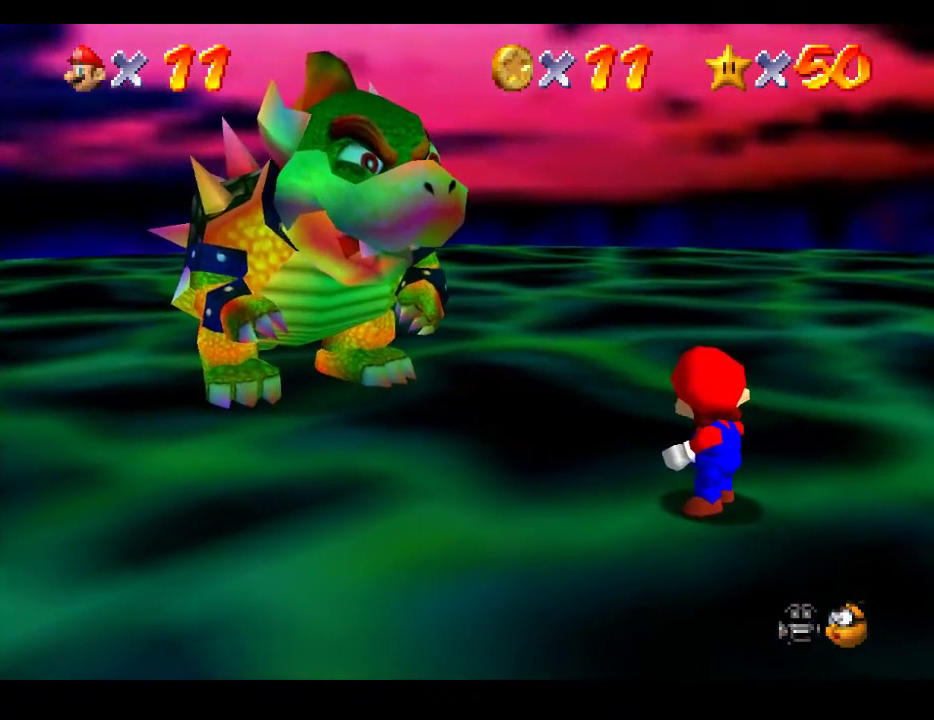
{"buttons": [], "left_stick": "center", "right_stick": "center", "events": []}
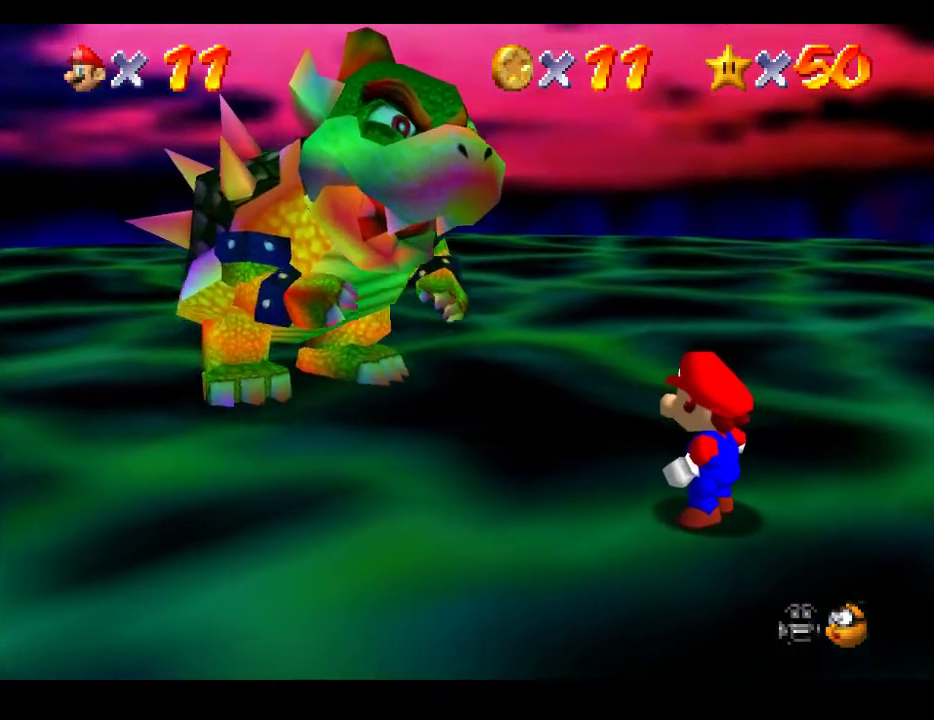
{"buttons": [], "left_stick": "center", "right_stick": "center", "events": []}
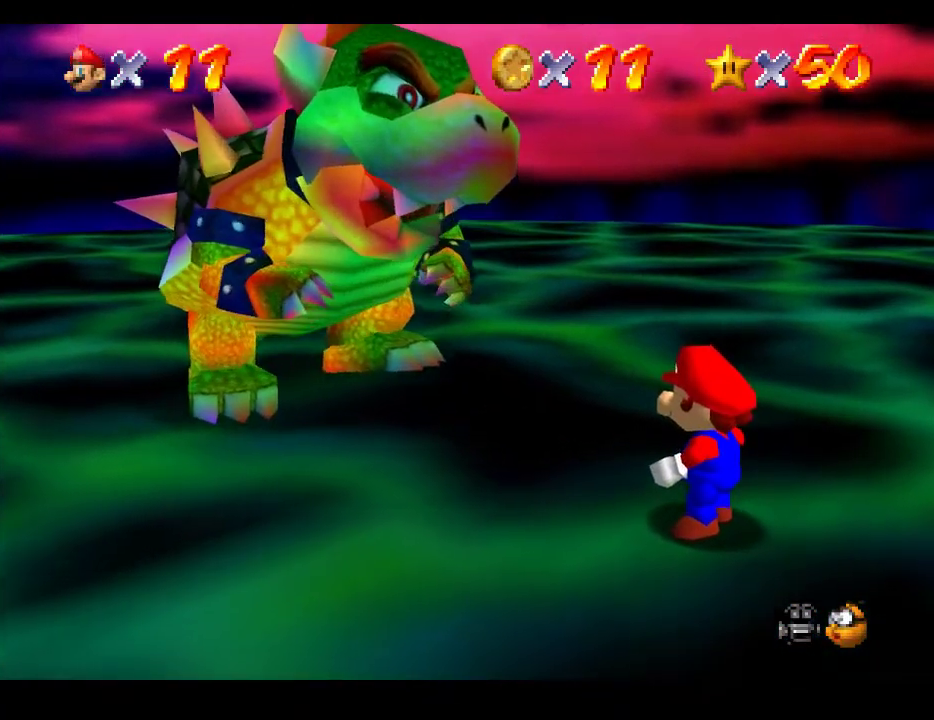
{"buttons": [], "left_stick": "up", "right_stick": "center", "events": [[133, "left_stick", "up"]]}
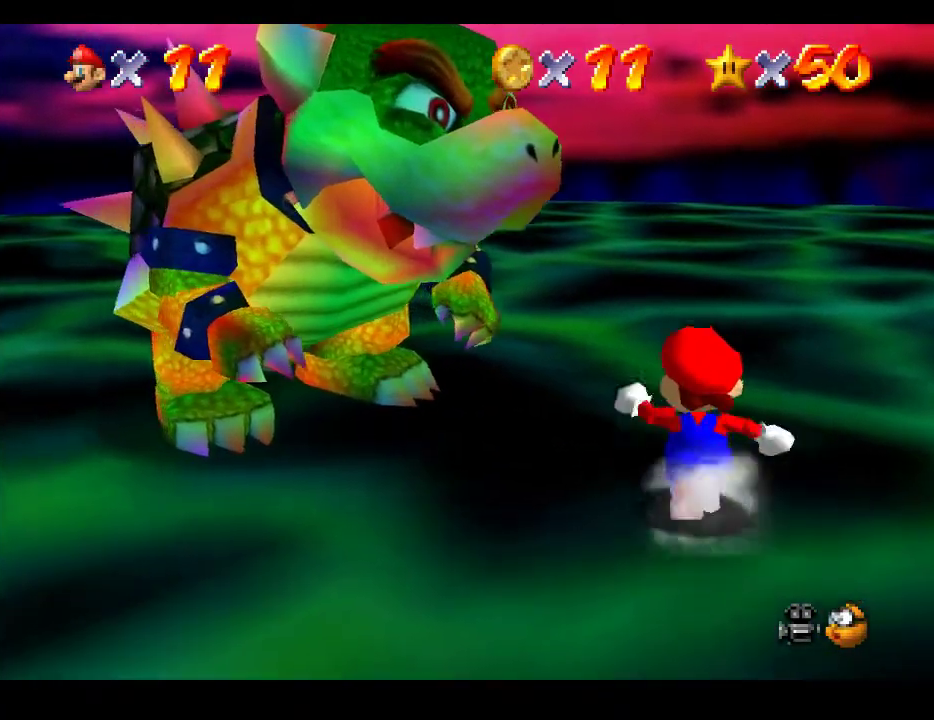
{"buttons": [], "left_stick": "up-left", "right_stick": "center", "events": [[317, "left_stick", "up-left"]]}
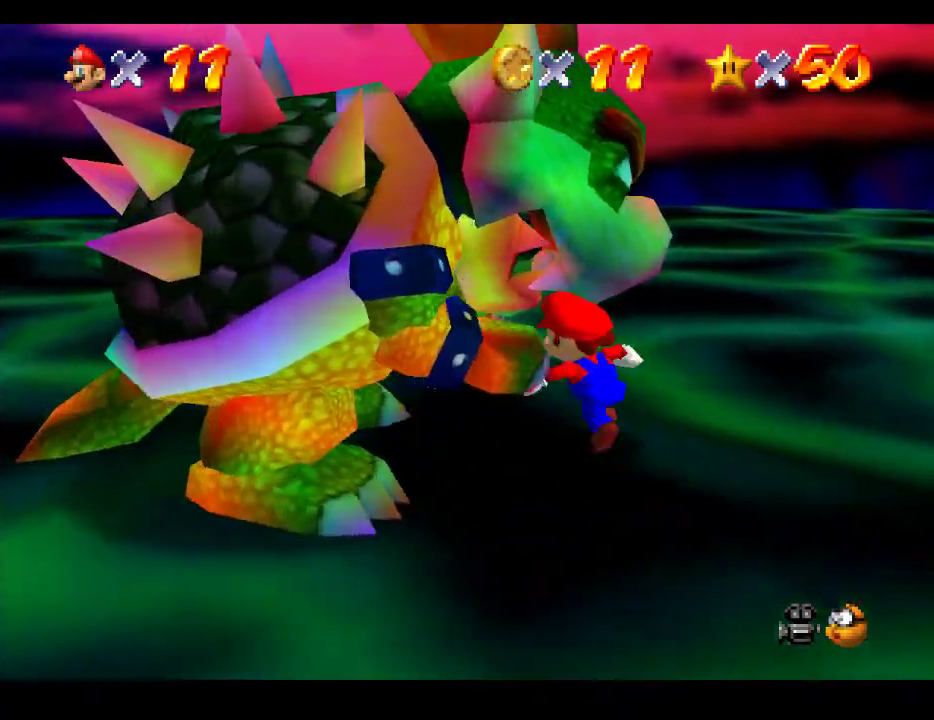
{"buttons": [], "left_stick": "left", "right_stick": "center", "events": [[317, "left_stick", "left"]]}
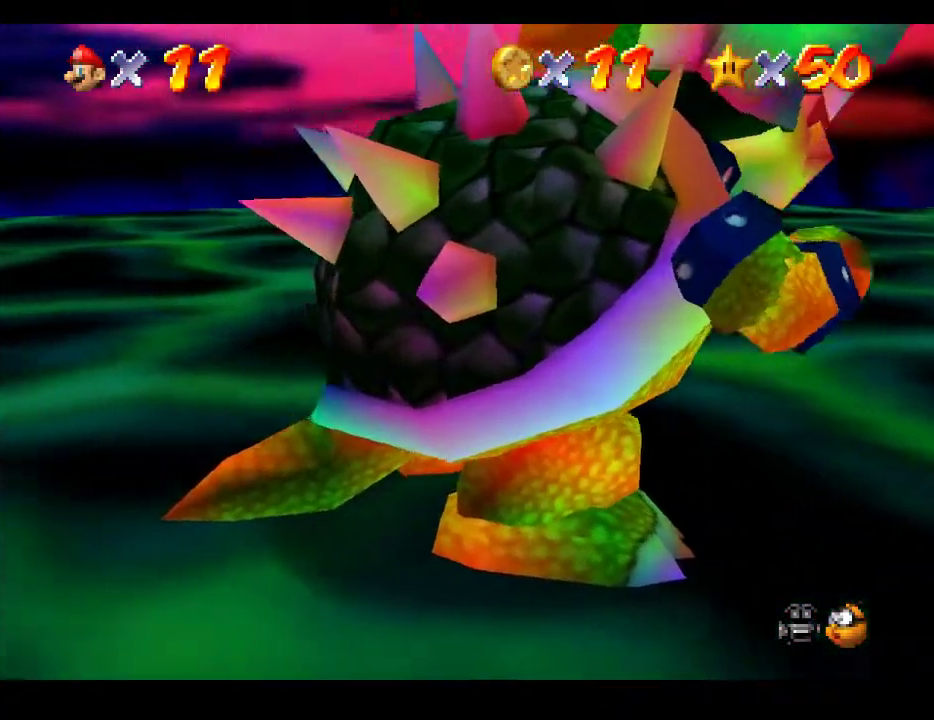
{"buttons": ["X"], "left_stick": "center", "right_stick": "center", "events": [[83, "left_stick", "down-left"], [267, "left_stick", "down-right"], [433, "X", "down"], [500, "left_stick", "center"]]}
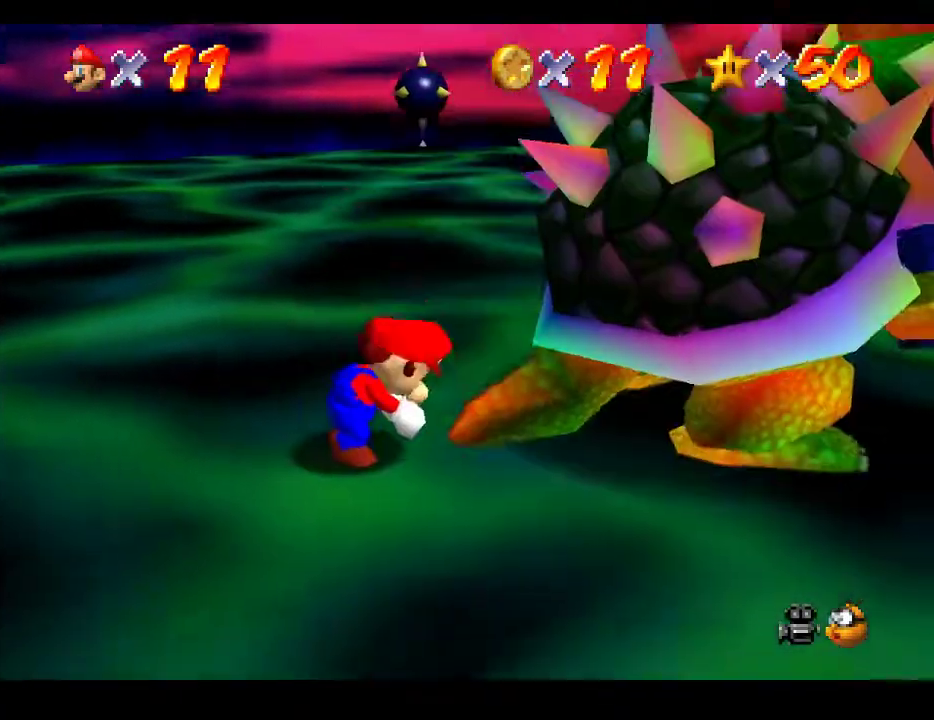
{"buttons": [], "left_stick": "left", "right_stick": "center", "events": [[83, "X", "up"], [267, "left_stick", "right"], [400, "left_stick", "down"], [483, "left_stick", "left"]]}
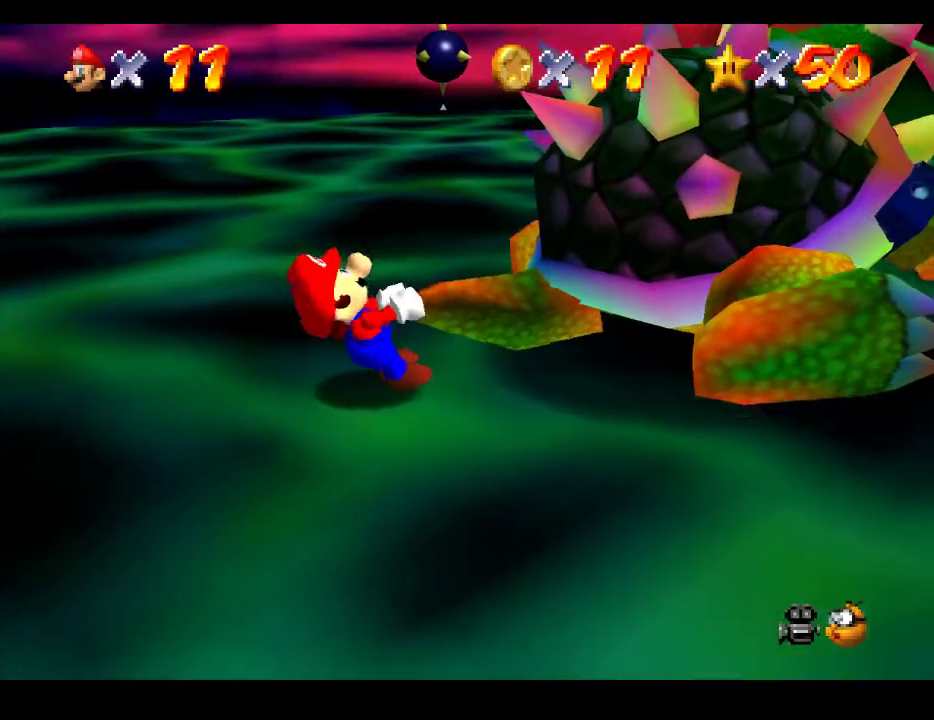
{"buttons": [], "left_stick": "down", "right_stick": "center", "events": [[67, "left_stick", "up"], [150, "left_stick", "right"], [200, "left_stick", "down"], [250, "left_stick", "left"], [350, "left_stick", "up"], [433, "left_stick", "right"], [483, "left_stick", "down"]]}
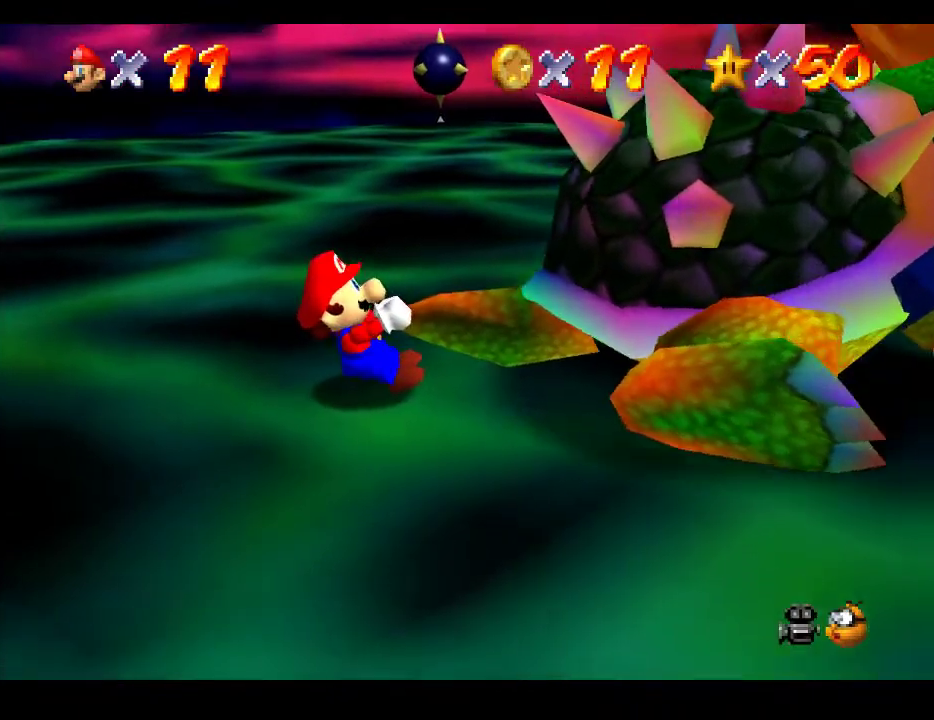
{"buttons": [], "left_stick": "up", "right_stick": "center", "events": [[83, "left_stick", "left"], [150, "left_stick", "up"], [217, "left_stick", "right"], [267, "left_stick", "down"], [367, "left_stick", "left"], [417, "left_stick", "up"]]}
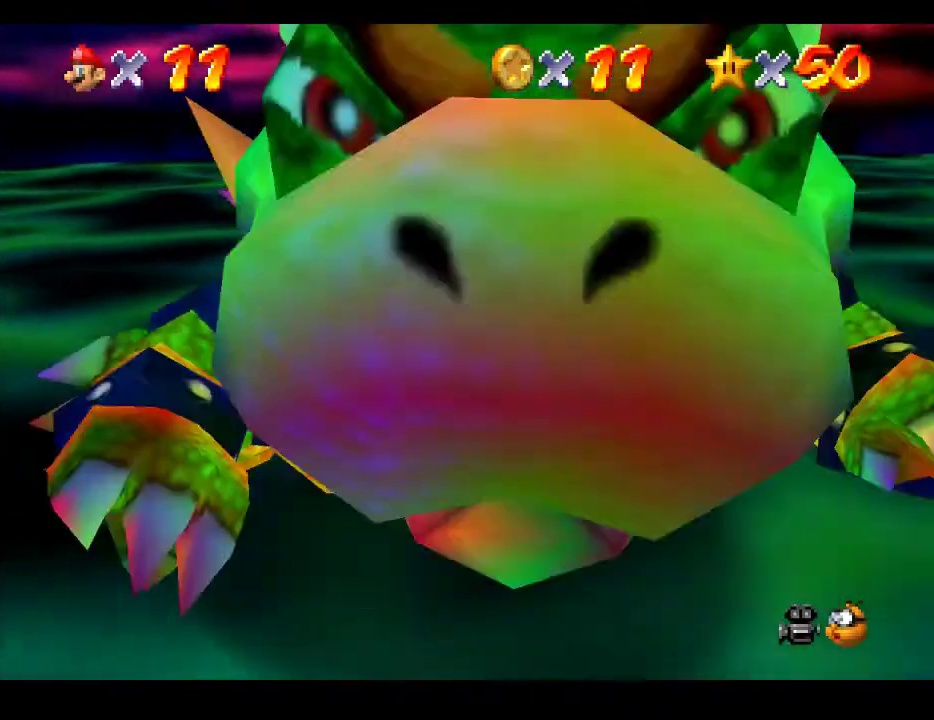
{"buttons": [], "left_stick": "down", "right_stick": "center", "events": [[33, "left_stick", "right"], [100, "left_stick", "down"], [167, "left_stick", "left"], [267, "left_stick", "up-right"], [317, "right_stick", "down-right"], [383, "left_stick", "down-right"], [433, "left_stick", "down"], [450, "right_stick", "center"]]}
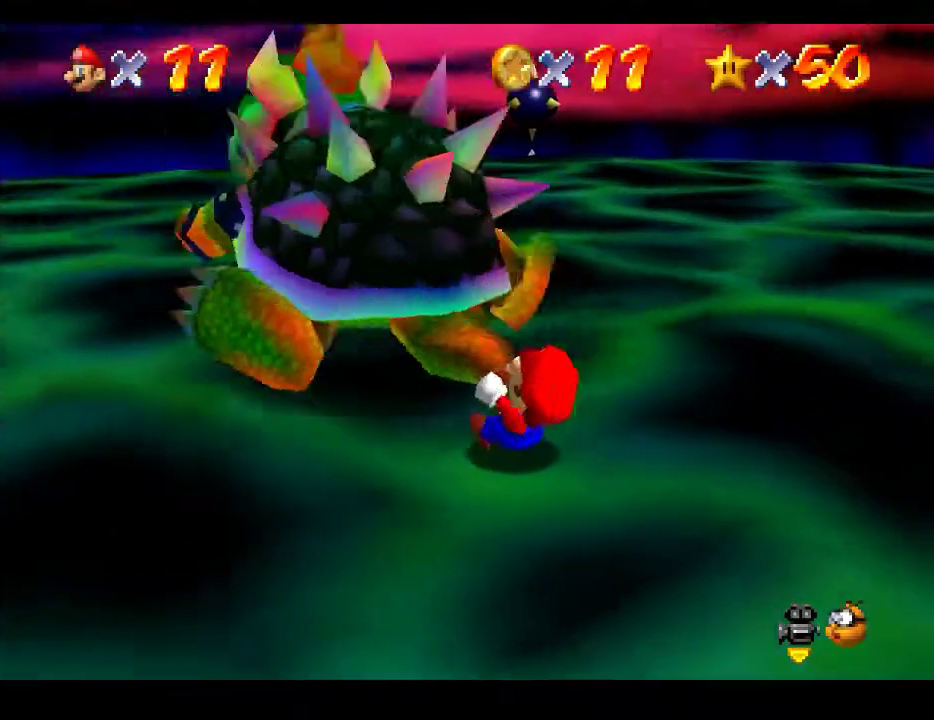
{"buttons": [], "left_stick": "up-right", "right_stick": "center", "events": [[50, "left_stick", "up-left"], [133, "left_stick", "up-right"], [233, "left_stick", "down"], [367, "left_stick", "up-left"], [433, "left_stick", "up-right"]]}
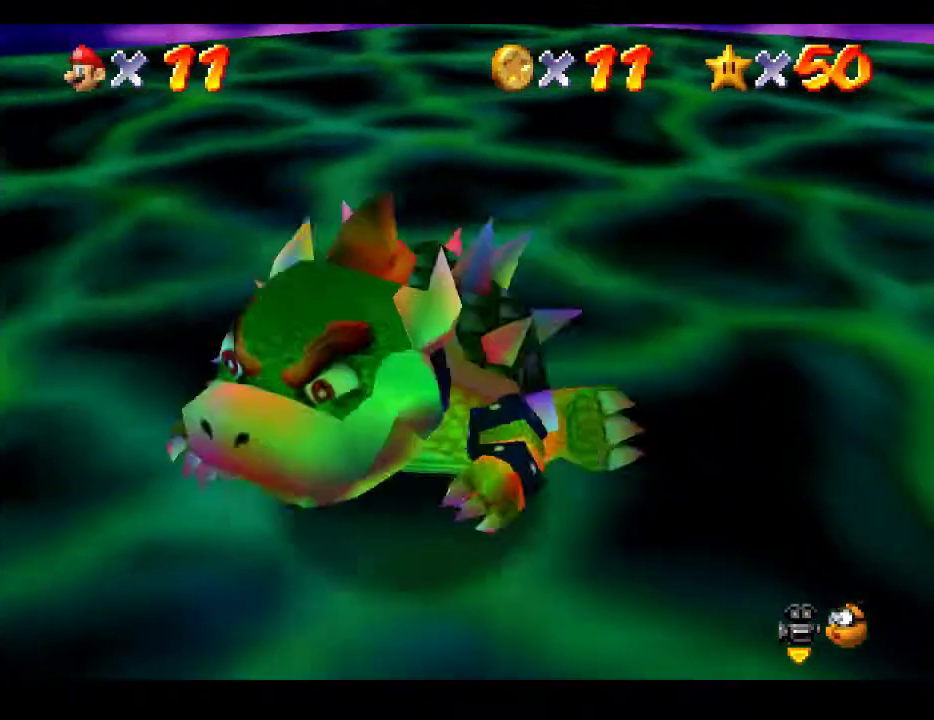
{"buttons": [], "left_stick": "up-left", "right_stick": "center", "events": [[17, "left_stick", "down-right"], [100, "left_stick", "down-left"], [167, "left_stick", "up-left"], [217, "left_stick", "up-right"], [300, "left_stick", "down-right"], [383, "left_stick", "down-left"], [483, "left_stick", "up-left"]]}
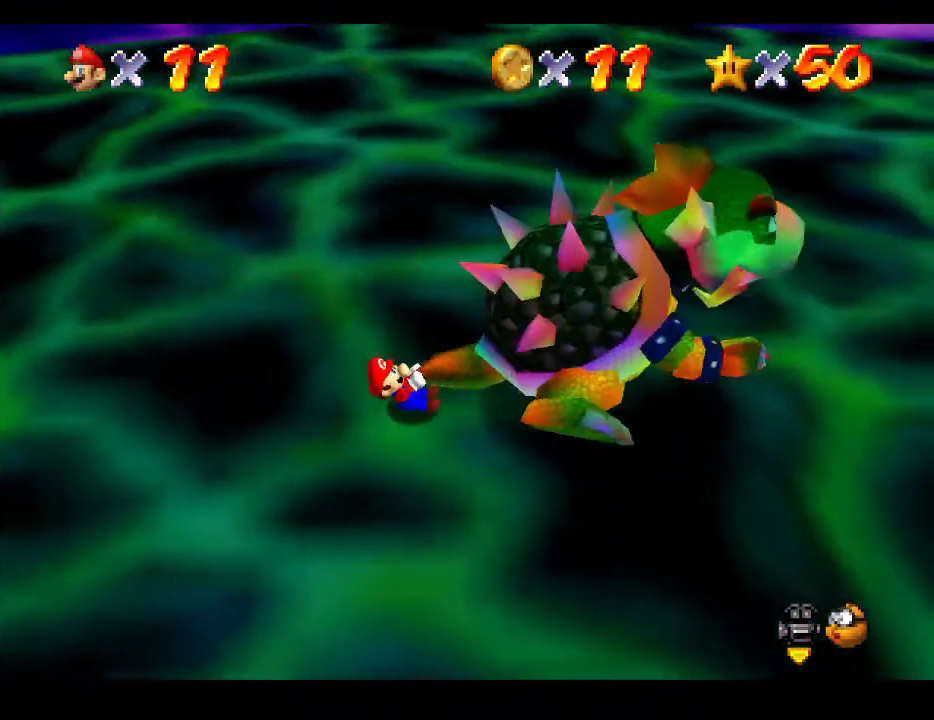
{"buttons": [], "left_stick": "down-right", "right_stick": "center", "events": [[50, "left_stick", "up-right"], [133, "left_stick", "down-right"], [233, "left_stick", "down-left"], [300, "left_stick", "up-left"], [367, "left_stick", "up-right"], [450, "left_stick", "down-right"]]}
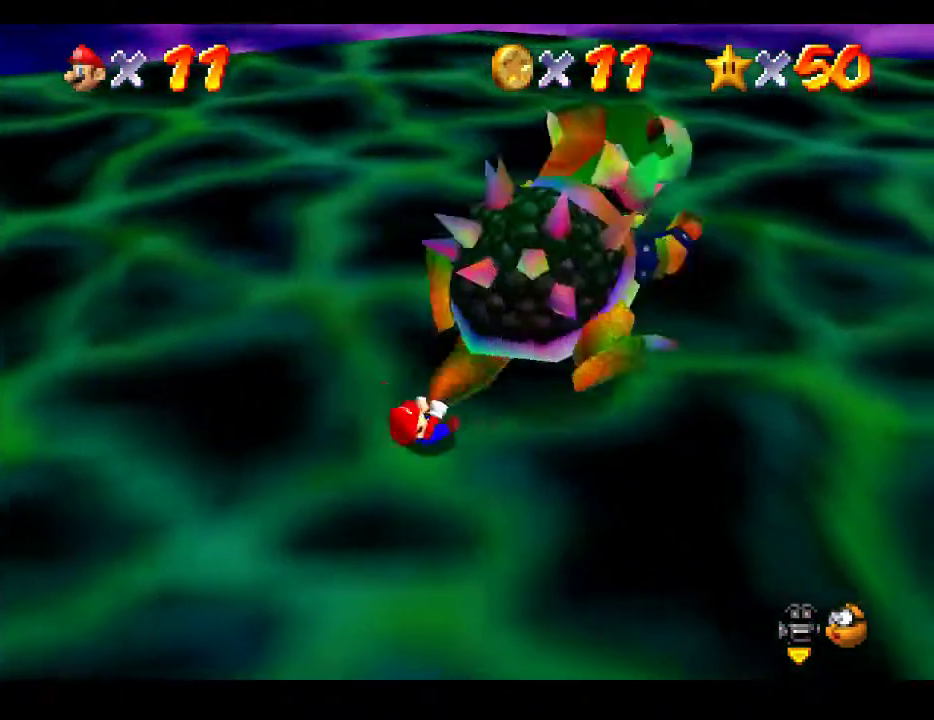
{"buttons": [], "left_stick": "left", "right_stick": "center", "events": [[100, "left_stick", "down-left"], [167, "left_stick", "up-left"], [233, "left_stick", "up-right"], [300, "right_stick", "left"], [317, "left_stick", "down-right"], [400, "right_stick", "center"], [483, "left_stick", "left"]]}
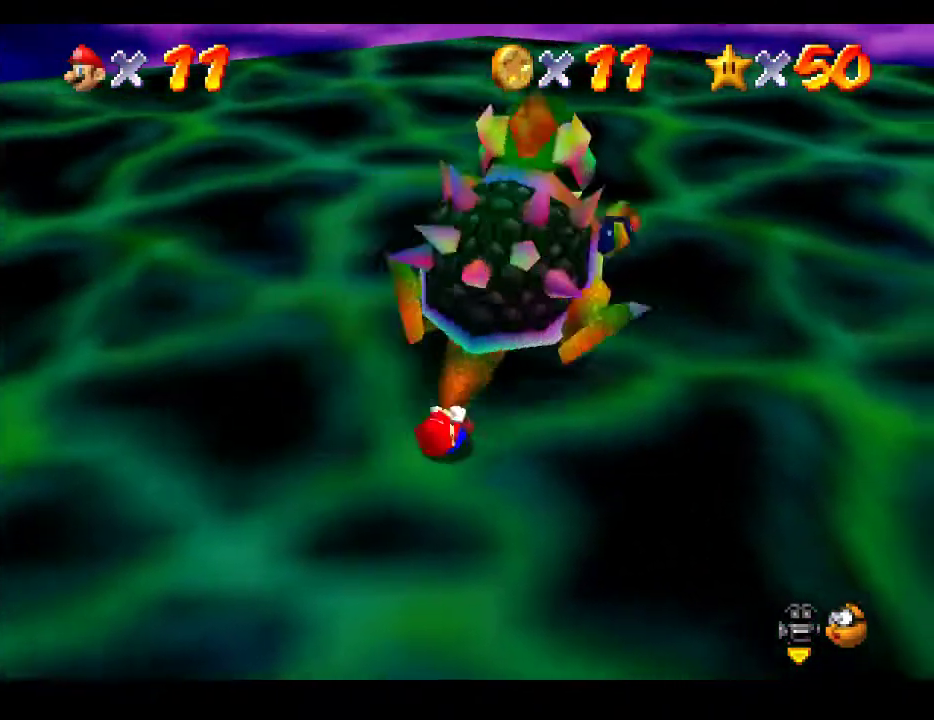
{"buttons": [], "left_stick": "up-right", "right_stick": "center", "events": [[17, "left_stick", "up-left"], [117, "left_stick", "up-right"], [200, "left_stick", "down-right"], [267, "right_stick", "left"], [333, "left_stick", "down-left"], [367, "right_stick", "center"], [383, "left_stick", "up-left"], [500, "left_stick", "up-right"]]}
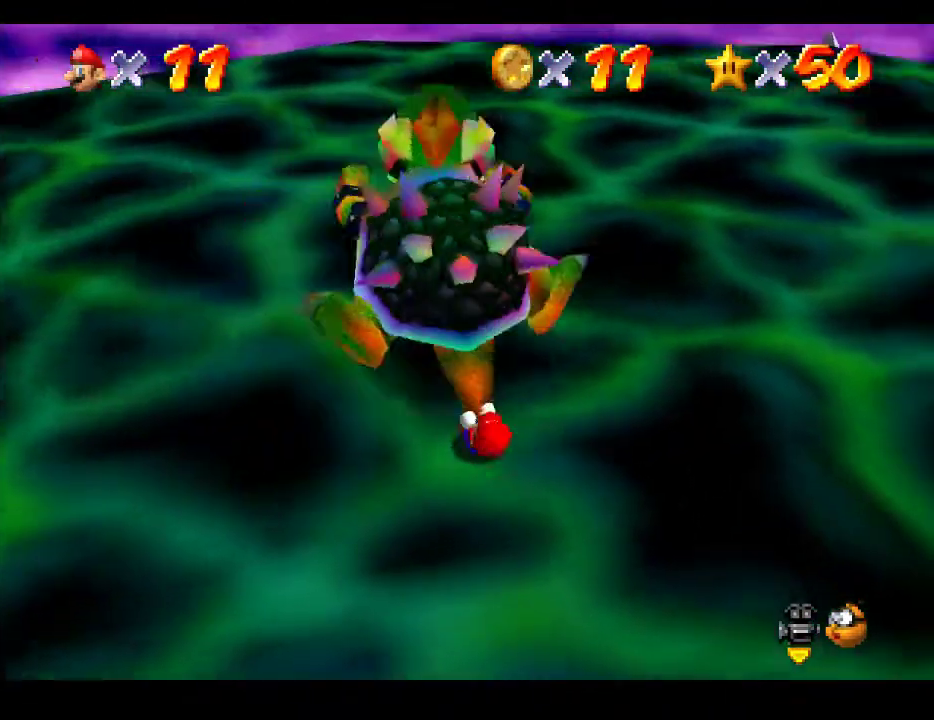
{"buttons": [], "left_stick": "down", "right_stick": "center", "events": [[67, "left_stick", "down-right"], [183, "left_stick", "down-left"], [250, "left_stick", "up-left"], [350, "left_stick", "up-right"], [417, "left_stick", "down-right"], [467, "left_stick", "down"]]}
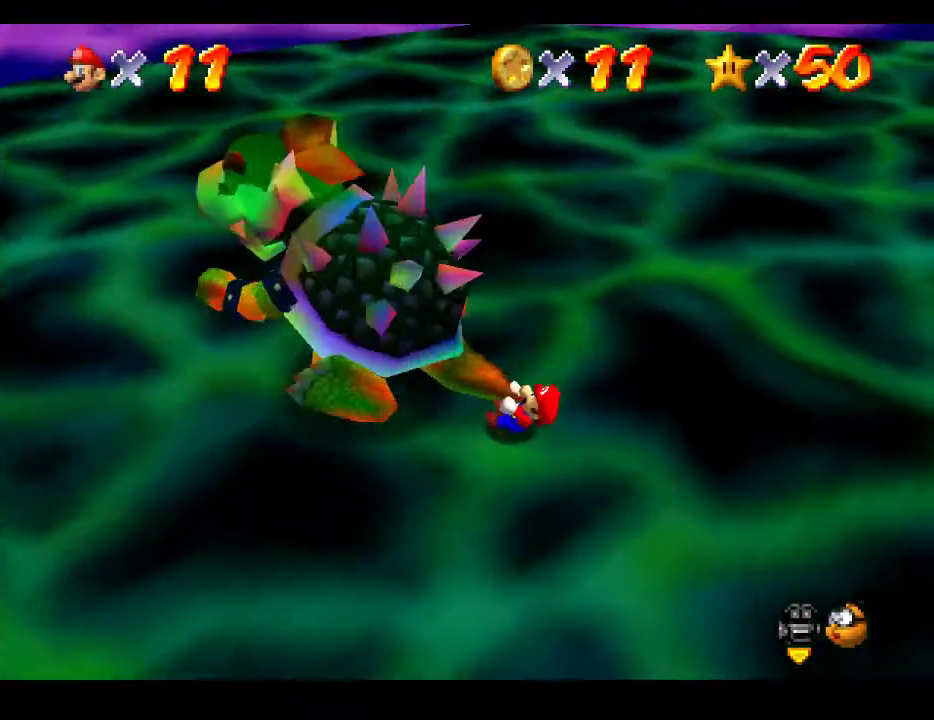
{"buttons": [], "left_stick": "up-right", "right_stick": "center", "events": [[17, "left_stick", "down-left"], [117, "left_stick", "up-left"], [200, "left_stick", "up-right"], [267, "left_stick", "down-right"], [317, "left_stick", "down-left"], [417, "left_stick", "up-left"], [500, "left_stick", "up-right"]]}
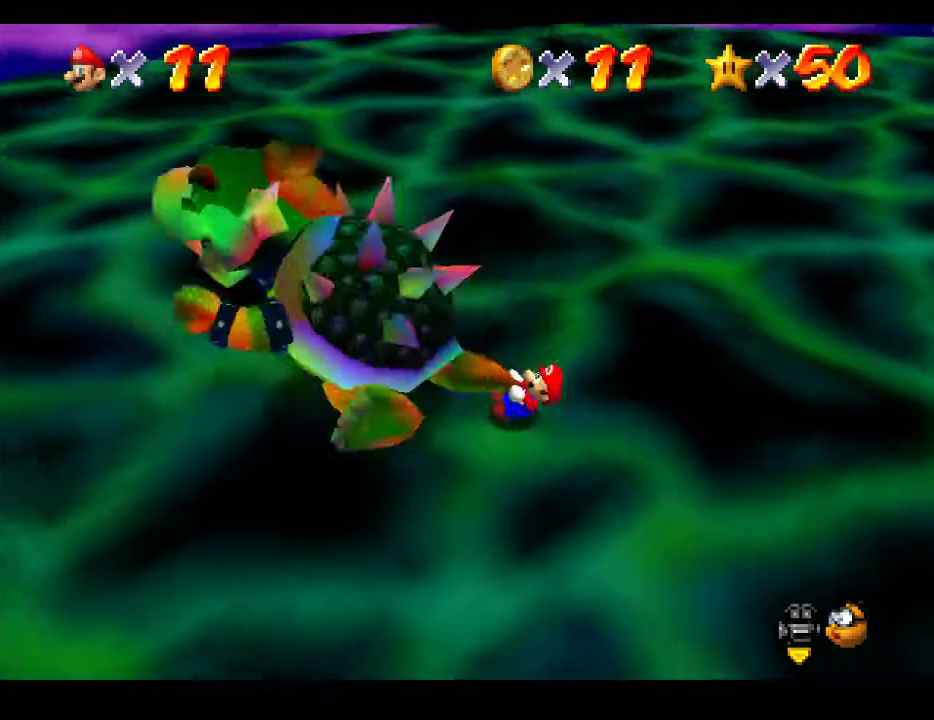
{"buttons": [], "left_stick": "left", "right_stick": "center", "events": [[50, "left_stick", "down-right"], [150, "left_stick", "down-left"], [233, "left_stick", "up-left"], [283, "left_stick", "up-right"], [350, "left_stick", "down-right"], [400, "left_stick", "down-left"], [483, "left_stick", "left"]]}
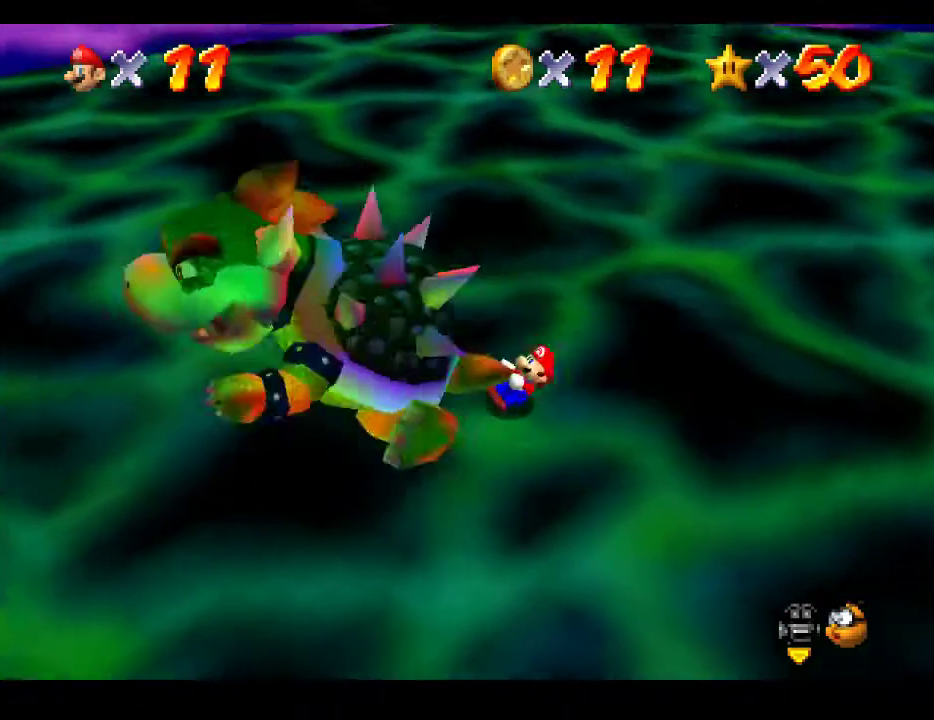
{"buttons": [], "left_stick": "up", "right_stick": "center", "events": [[17, "left_stick", "up-left"], [83, "left_stick", "up-right"], [133, "left_stick", "down-right"], [200, "left_stick", "down-left"], [300, "left_stick", "up-left"], [400, "left_stick", "up"]]}
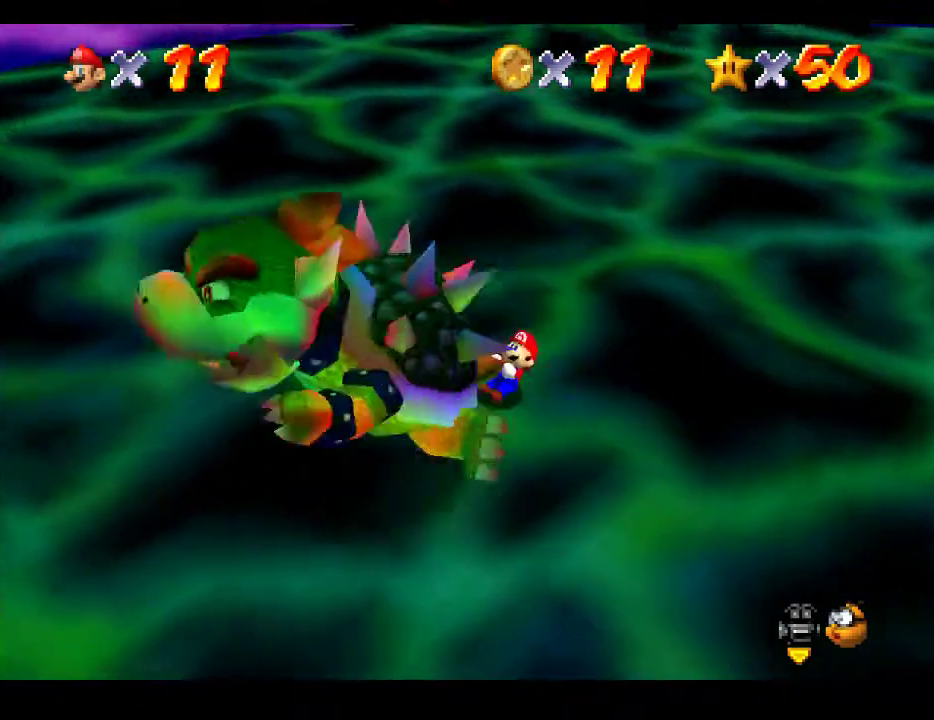
{"buttons": [], "left_stick": "up", "right_stick": "center", "events": []}